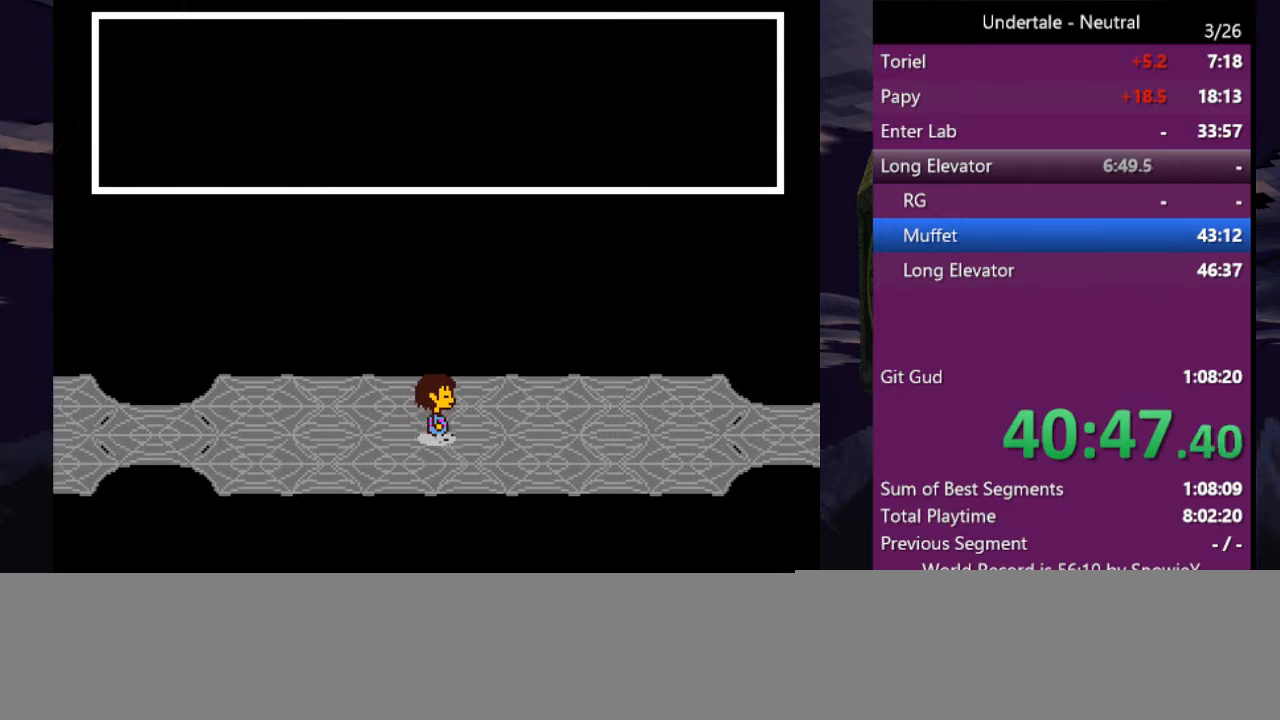
Gameplay with keyboard; each line is a JSON object with the keys held at the frame after it. "events" lists presses ("down") and releases ("up") of "c", "ctrl", "down", "left", "return", "right", "shift", "up", "x" and "z" between this image and that frame as [ms after this image, input, new state], when the widget could be followed in between. No other keys are recorded. Mouse input is not recorded.
{"keys": ["right"], "events": [[266, "down", "down"], [366, "down", "up"]]}
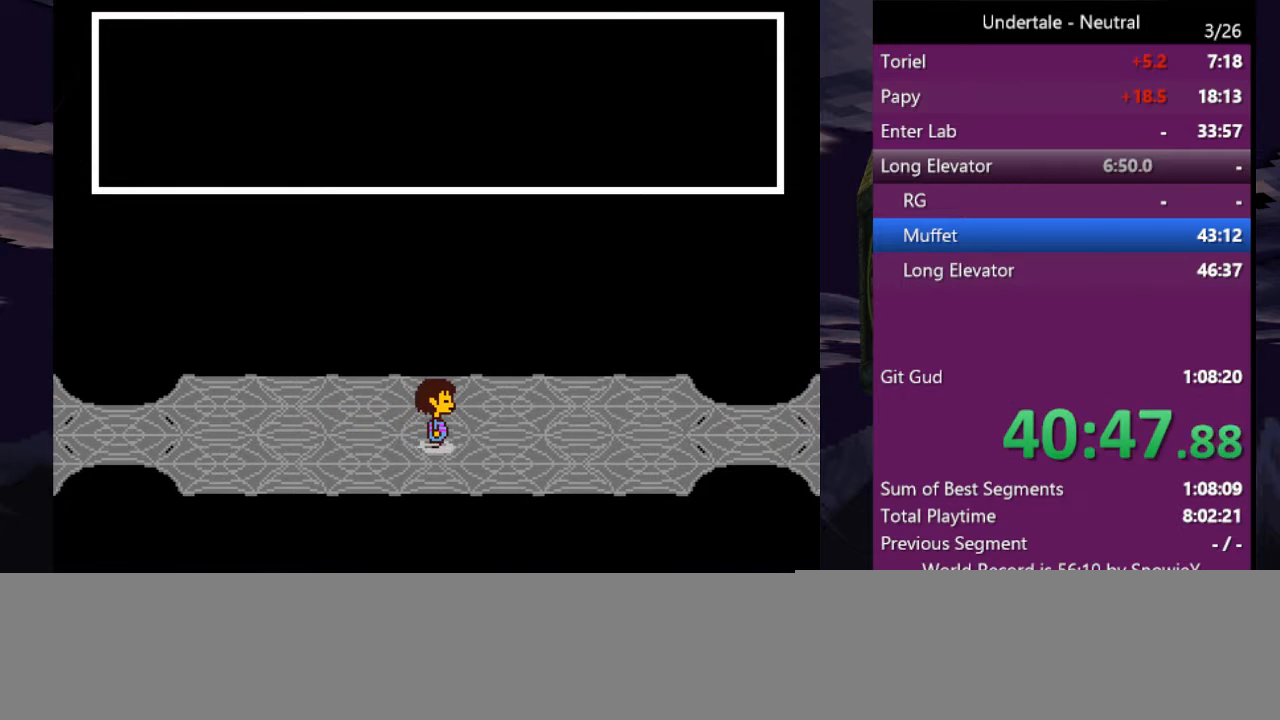
{"keys": ["right"], "events": []}
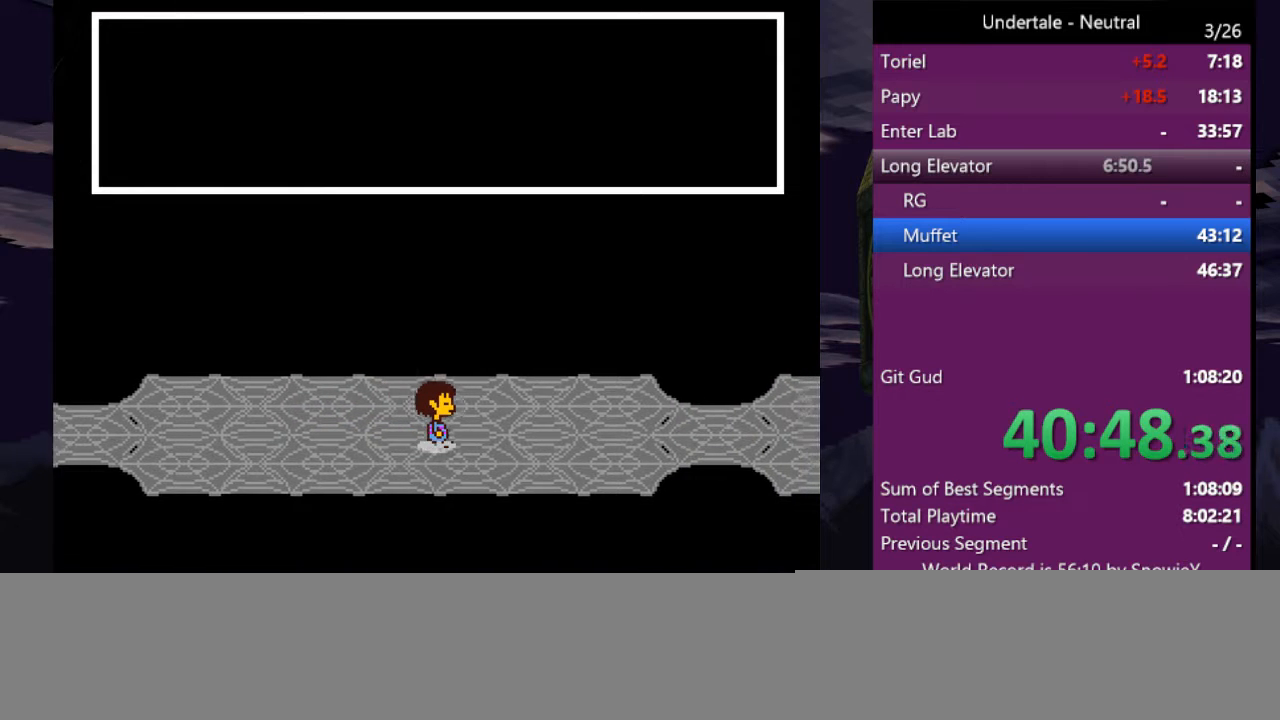
{"keys": ["right"], "events": []}
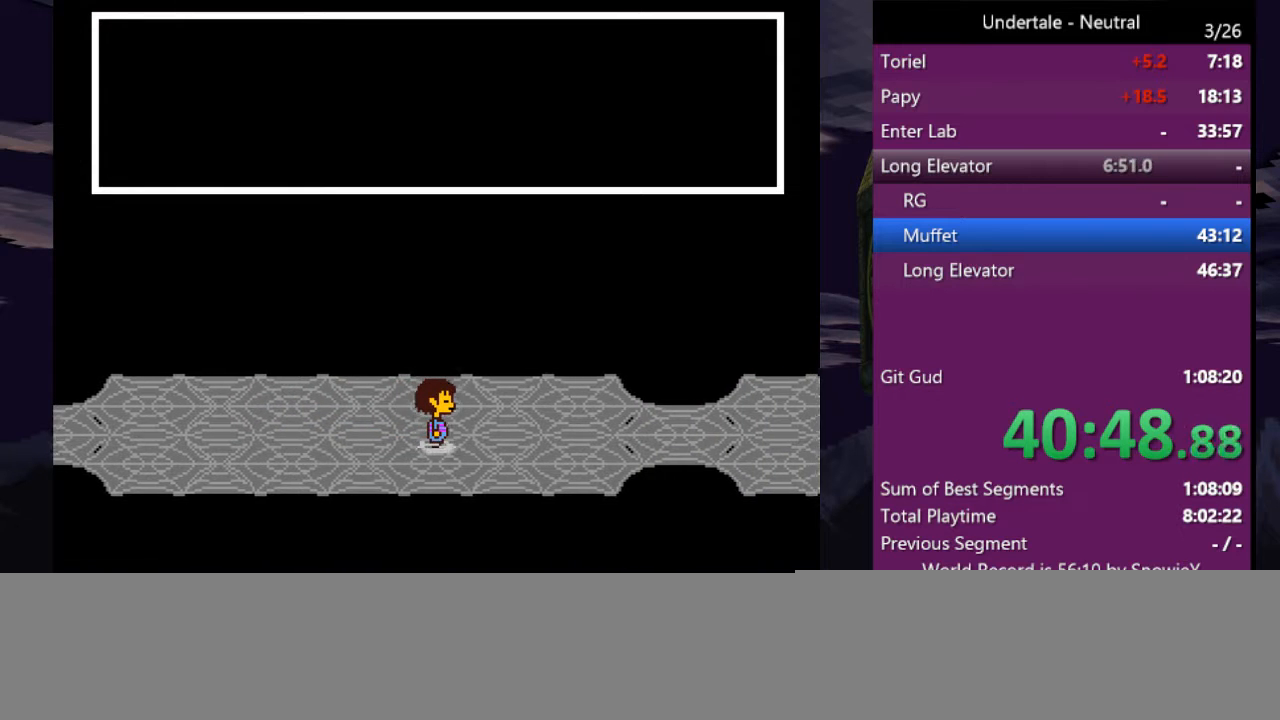
{"keys": ["right"], "events": []}
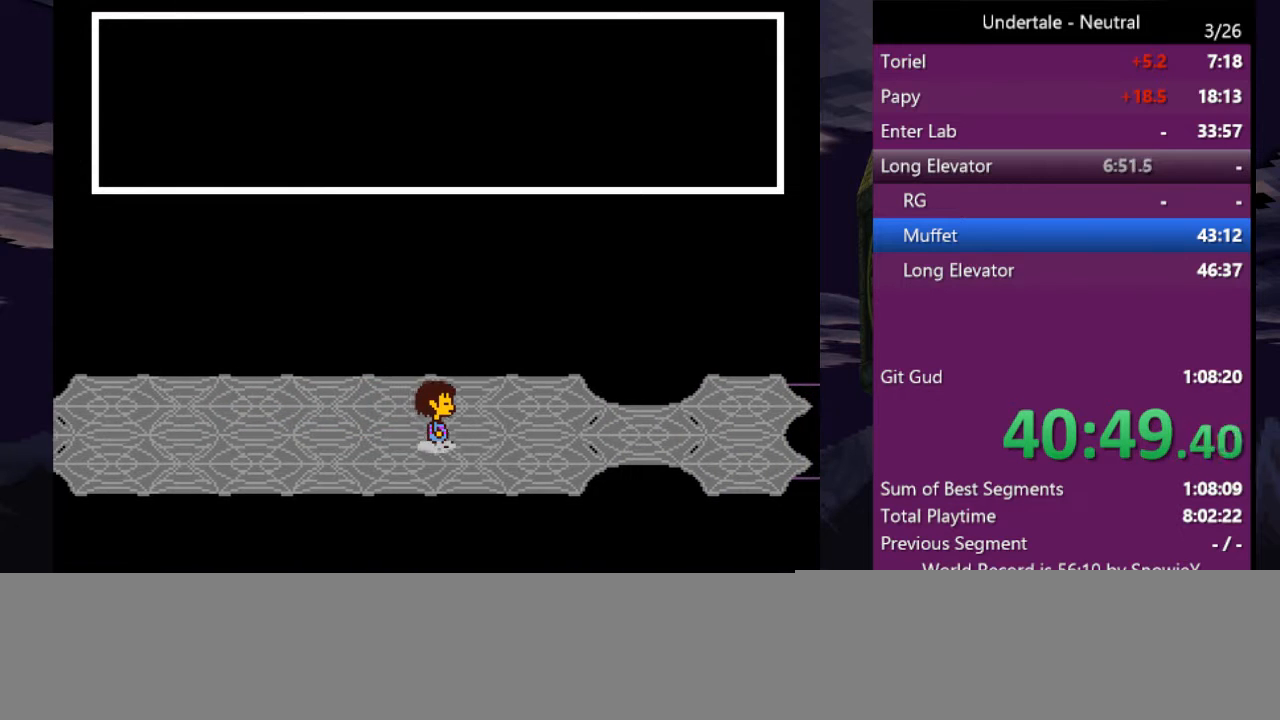
{"keys": ["right"], "events": []}
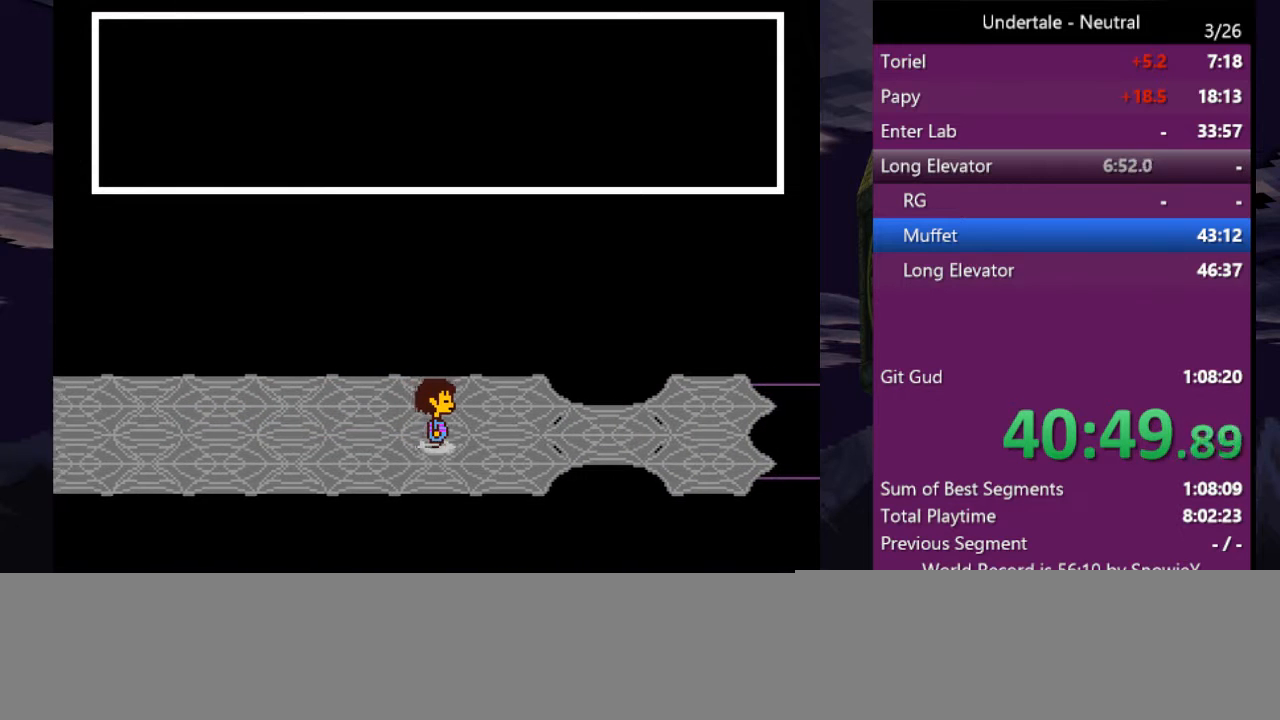
{"keys": ["right"], "events": []}
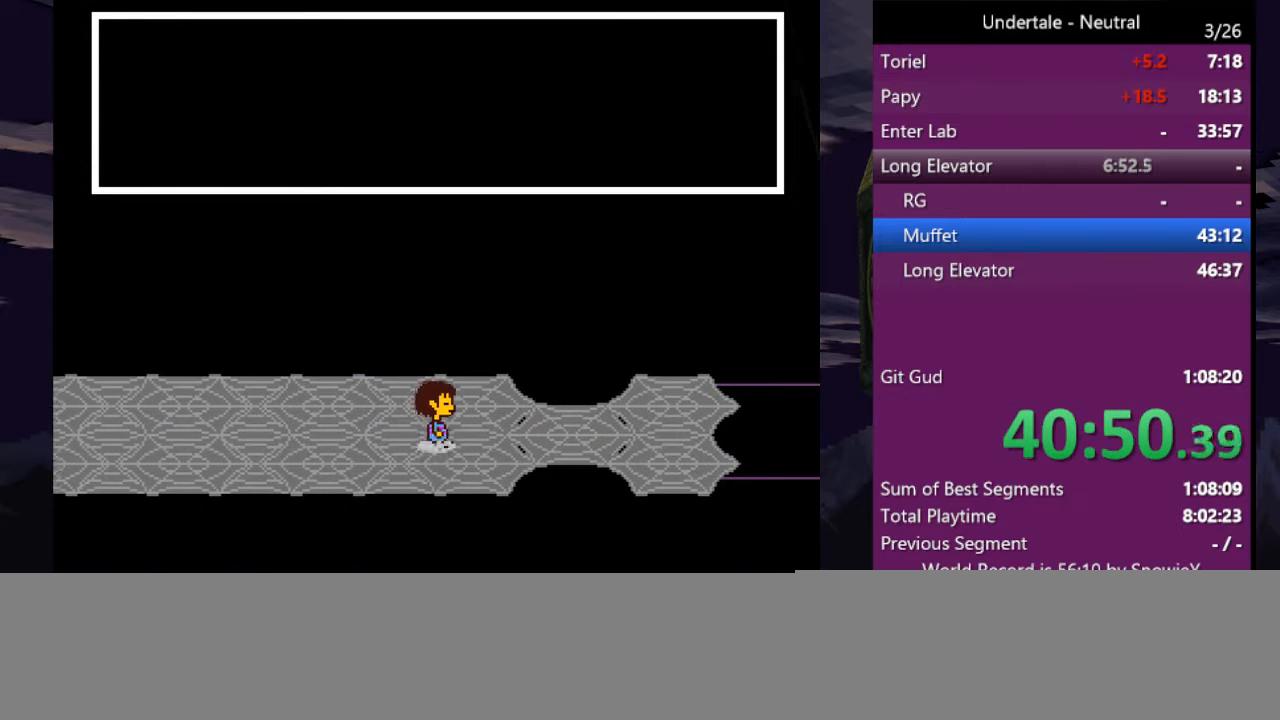
{"keys": ["right"], "events": []}
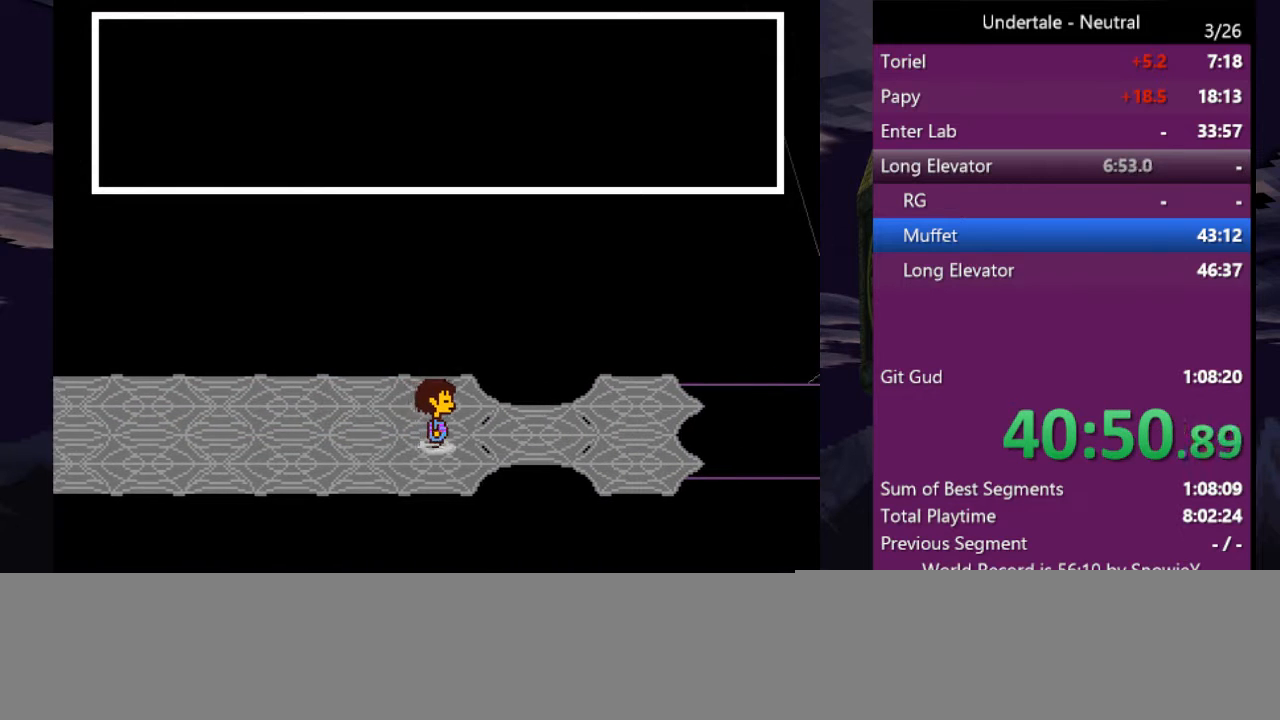
{"keys": ["right"], "events": []}
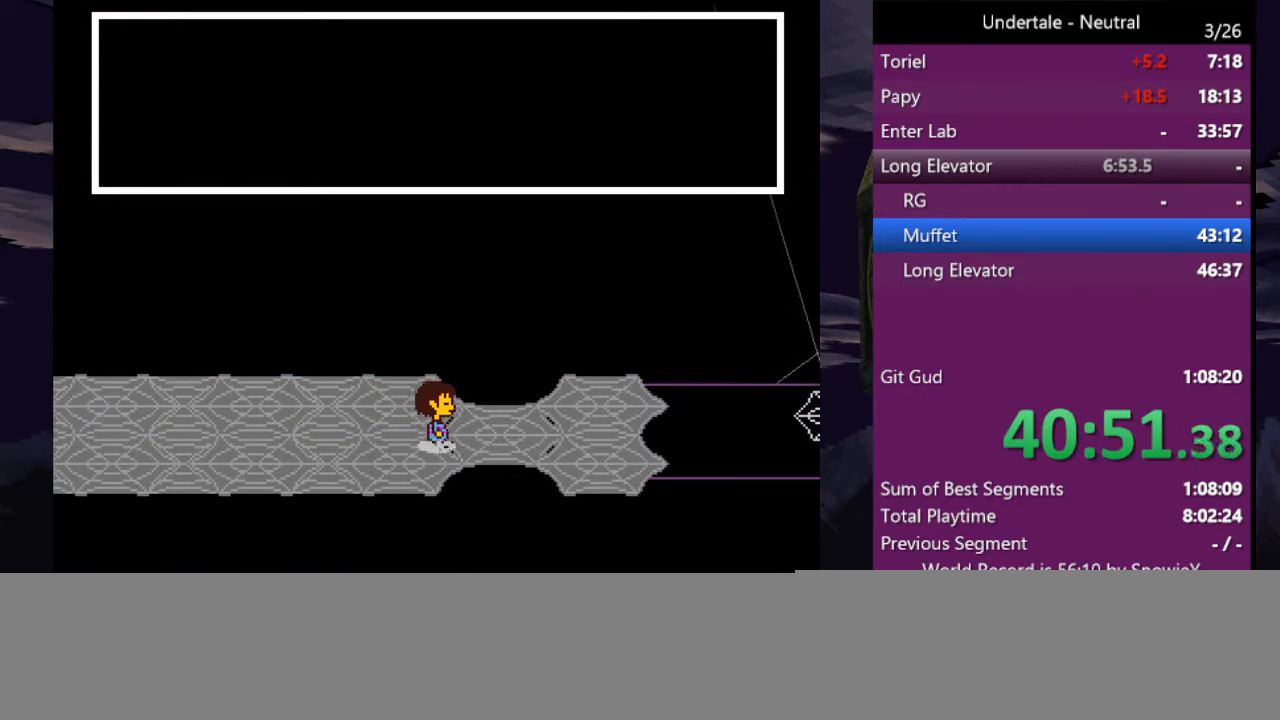
{"keys": ["right", "up"], "events": [[333, "up", "down"]]}
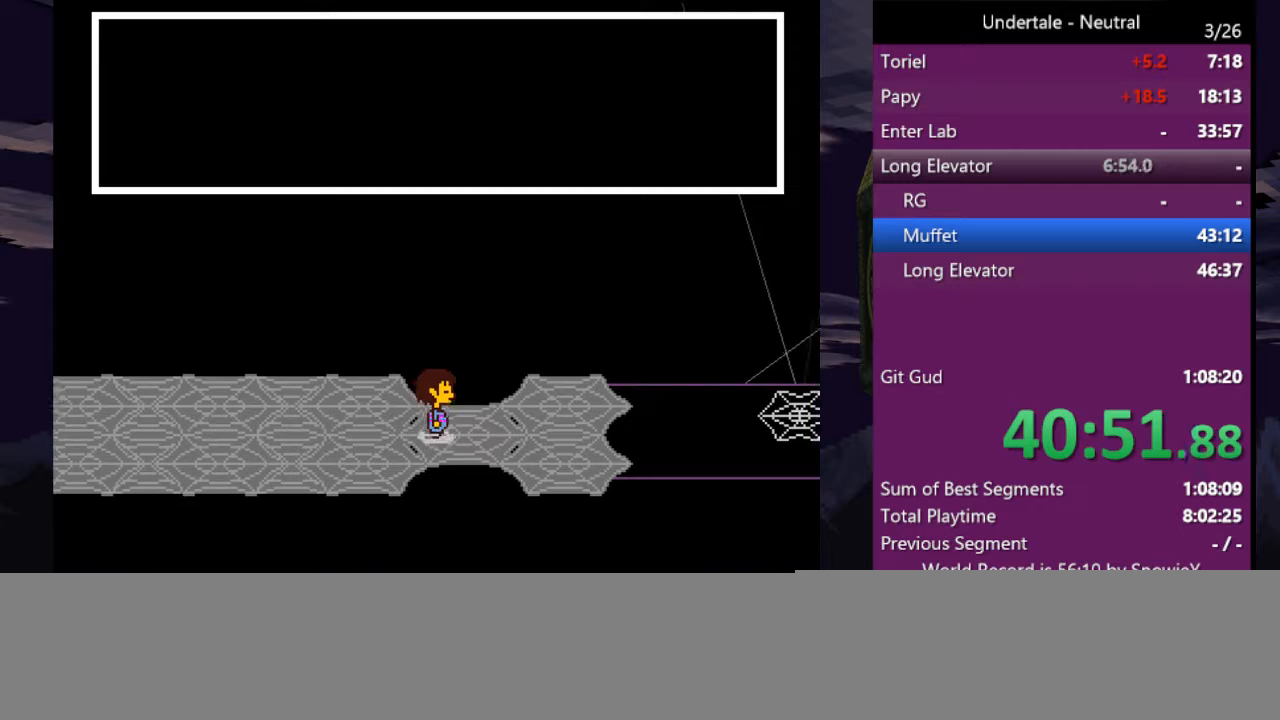
{"keys": ["right", "up"], "events": []}
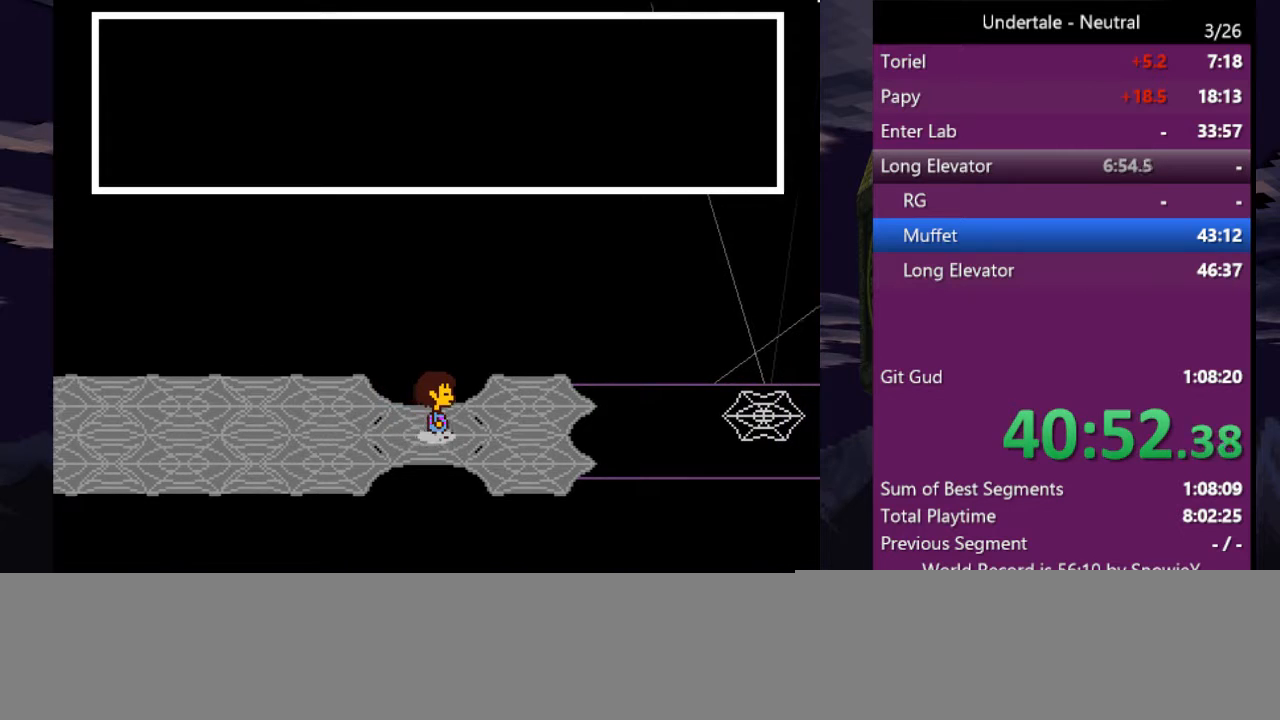
{"keys": ["right", "up"], "events": []}
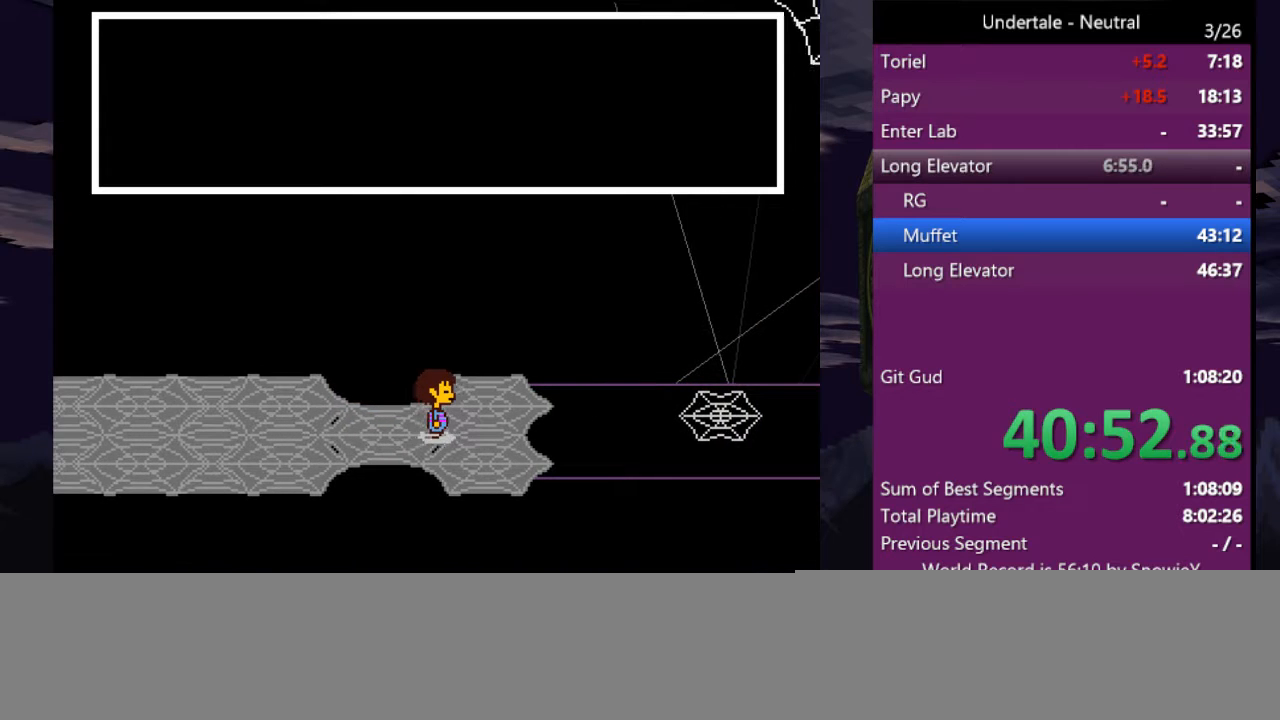
{"keys": ["down", "right"], "events": [[300, "up", "up"], [433, "down", "down"]]}
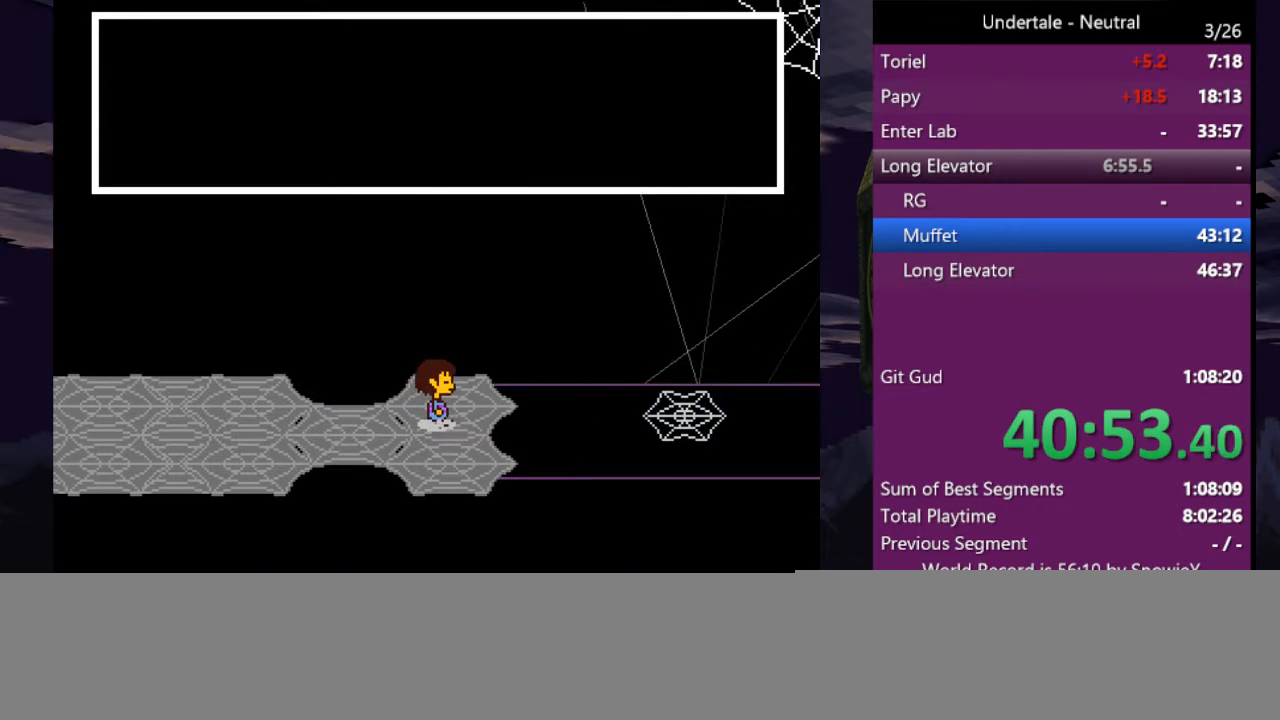
{"keys": ["right"], "events": [[300, "down", "up"]]}
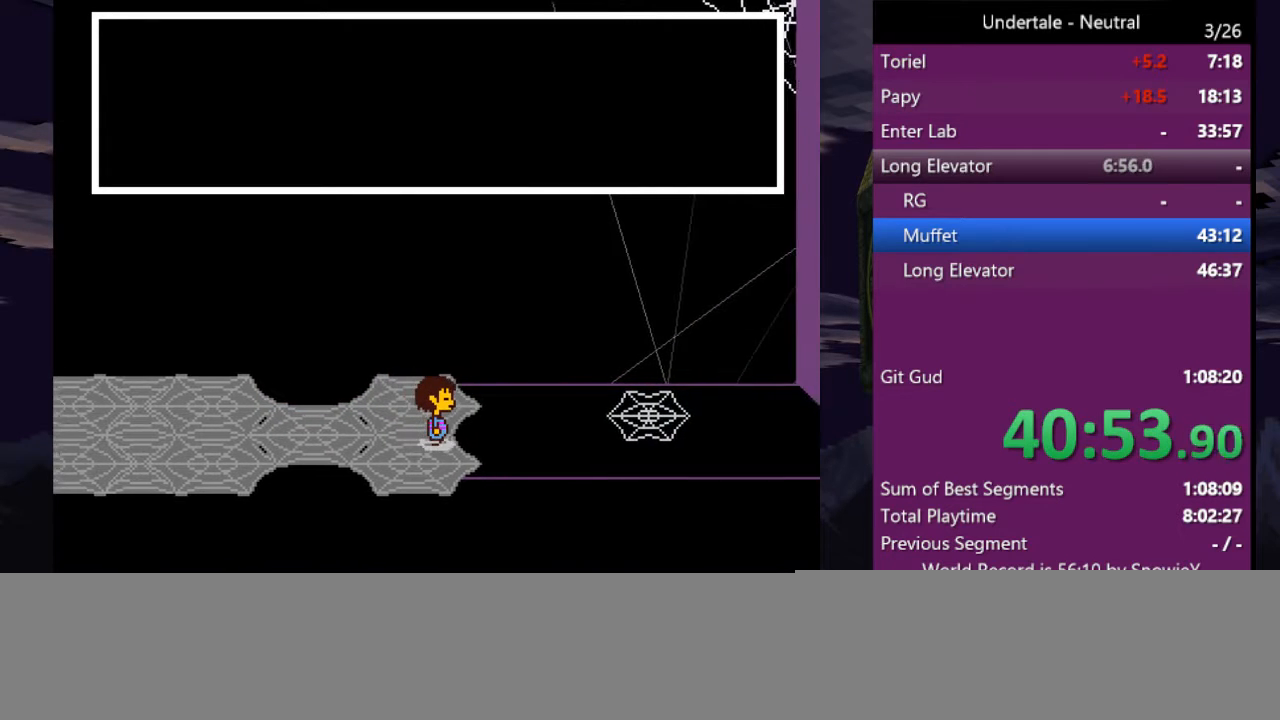
{"keys": ["down", "right"], "events": [[166, "down", "down"]]}
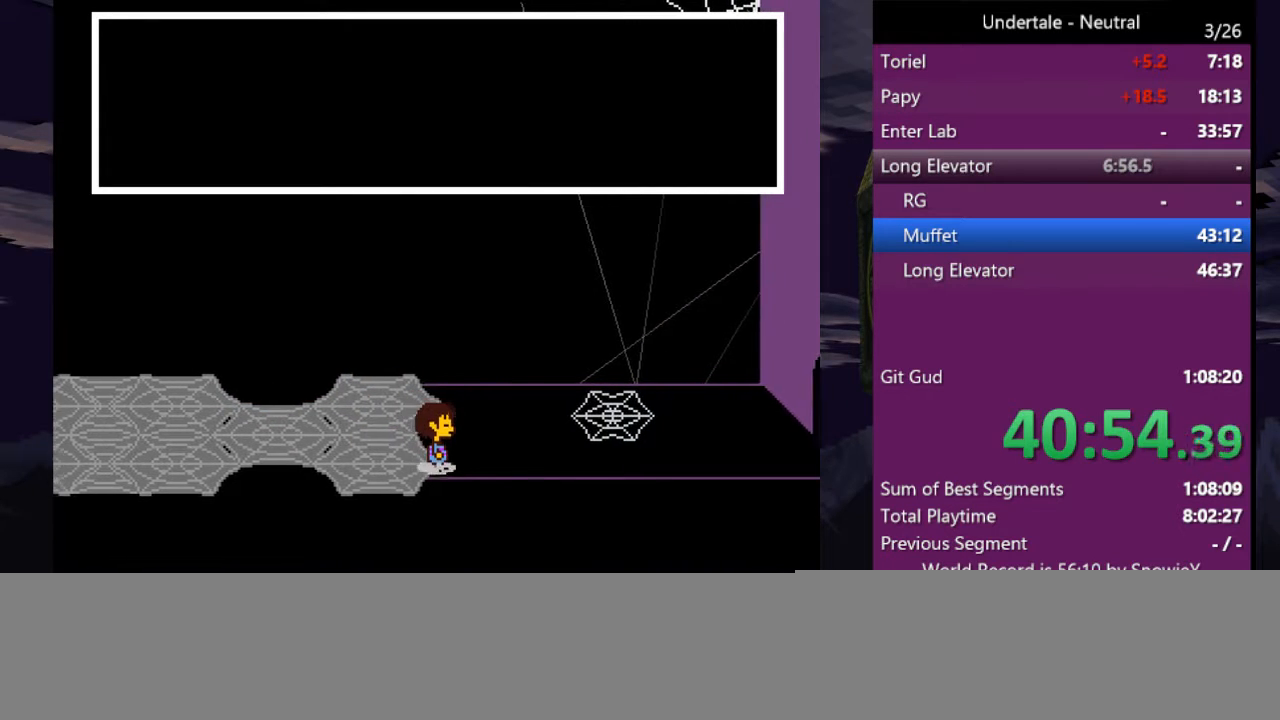
{"keys": ["down", "right"], "events": []}
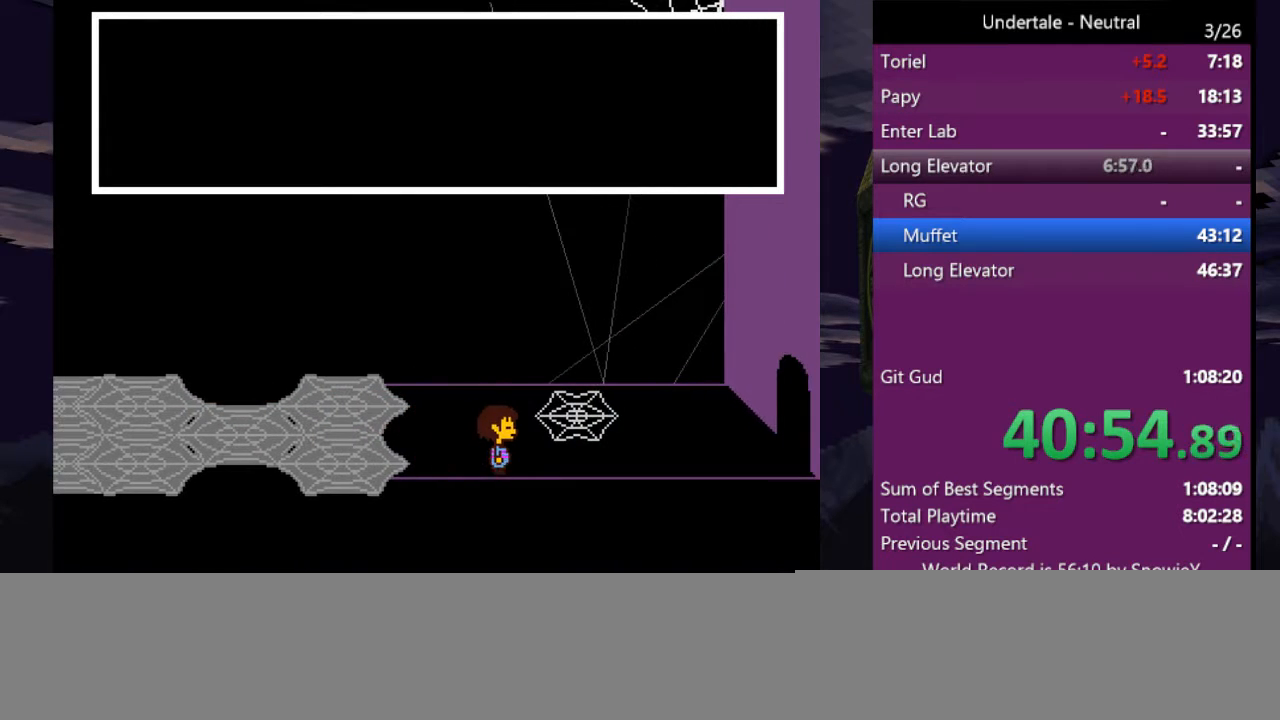
{"keys": ["down", "right"], "events": []}
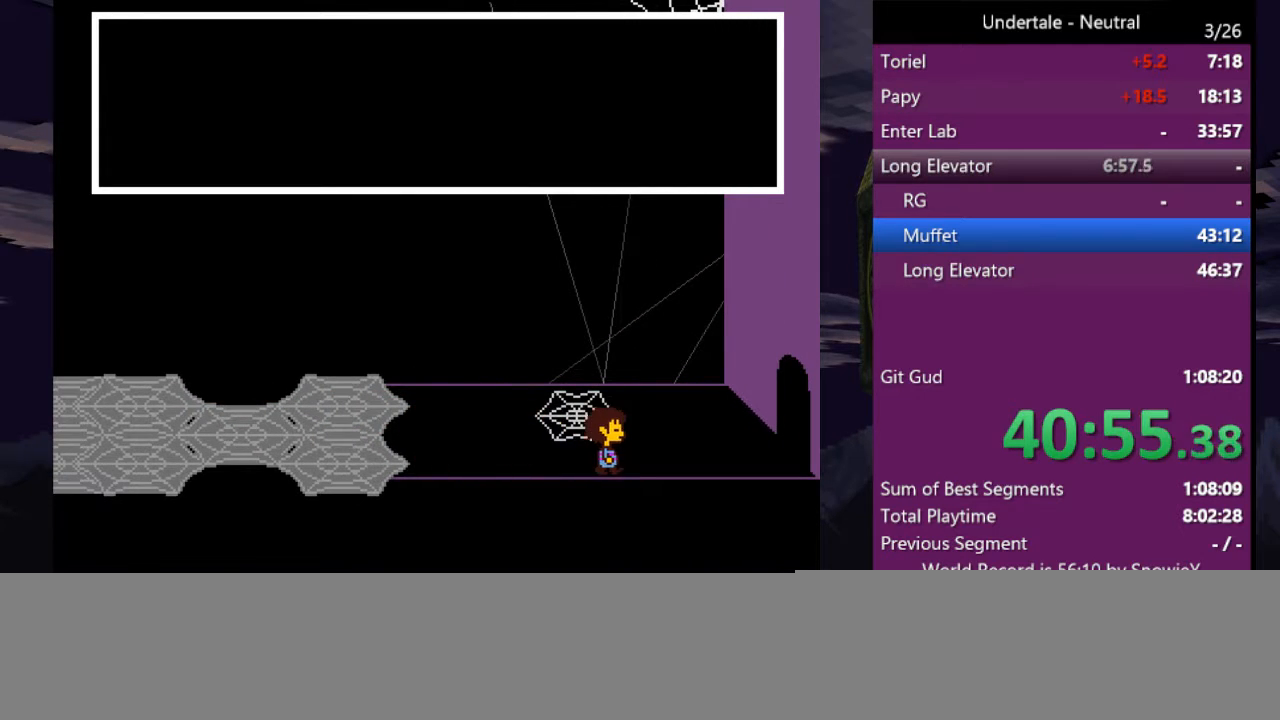
{"keys": ["down", "right"], "events": []}
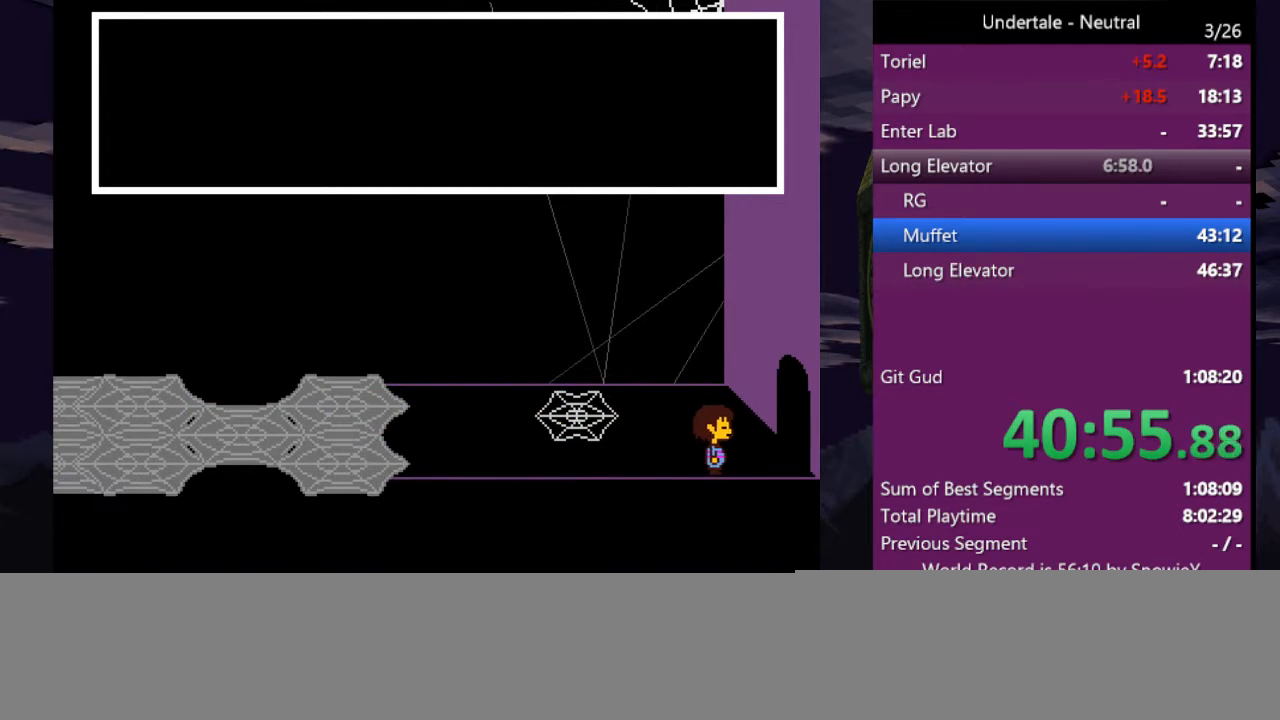
{"keys": ["down", "right"], "events": [[366, "z", "down"], [466, "z", "up"]]}
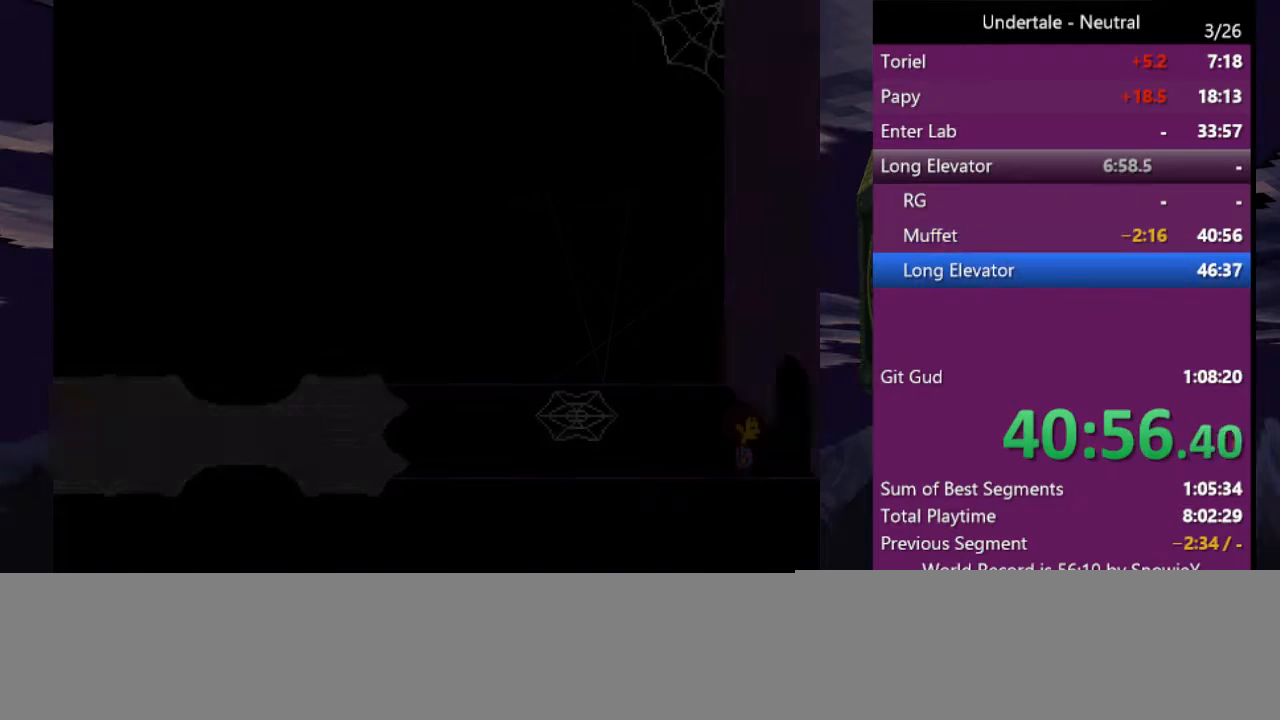
{"keys": ["down", "right"], "events": []}
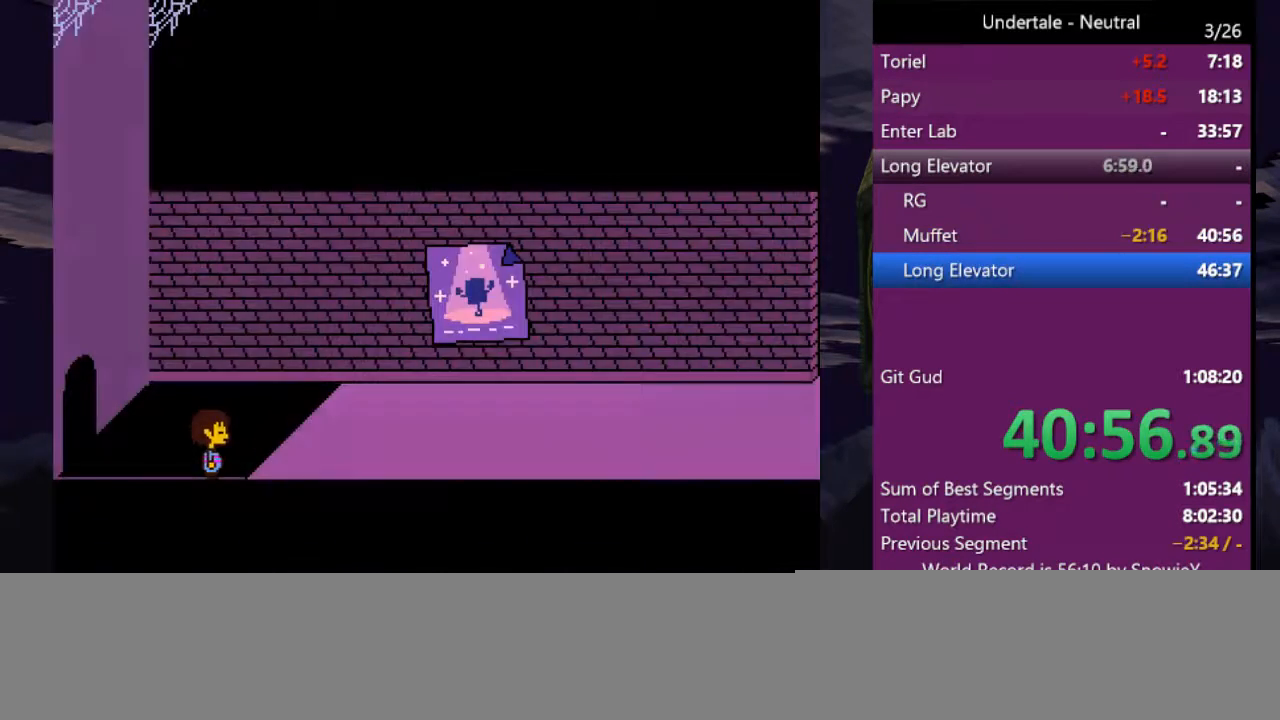
{"keys": ["down", "right"], "events": []}
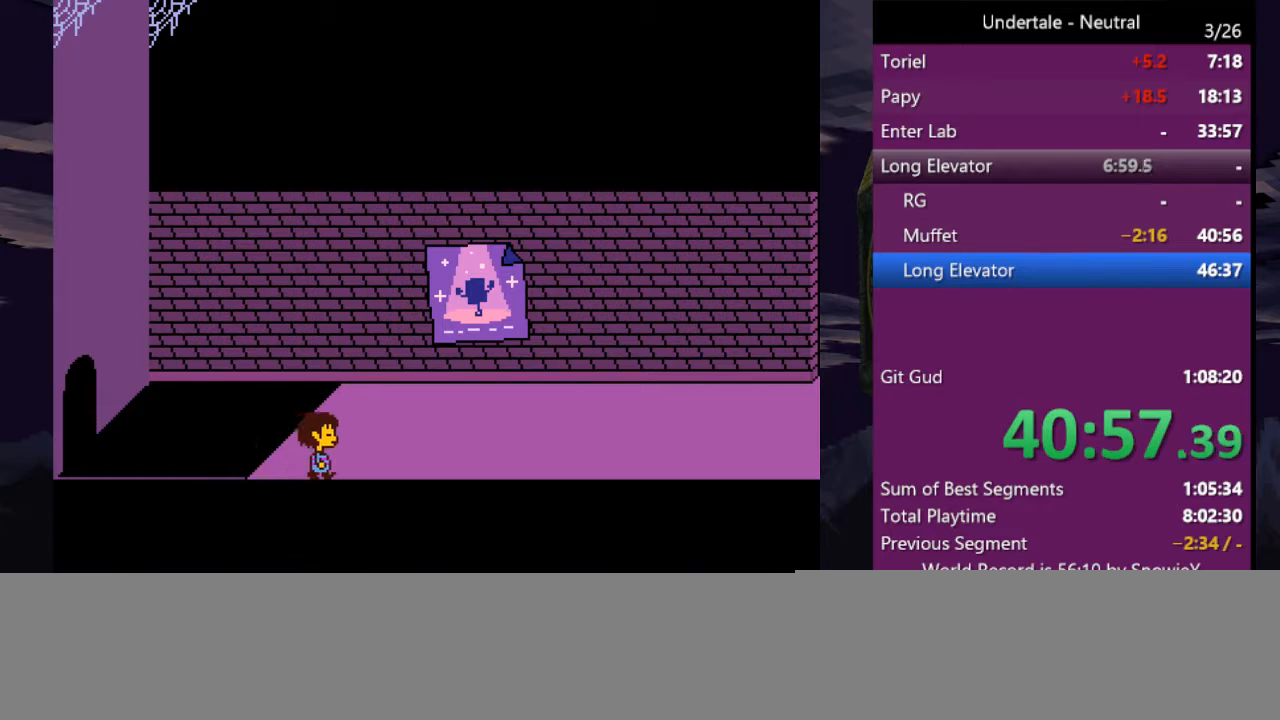
{"keys": ["down", "right"], "events": []}
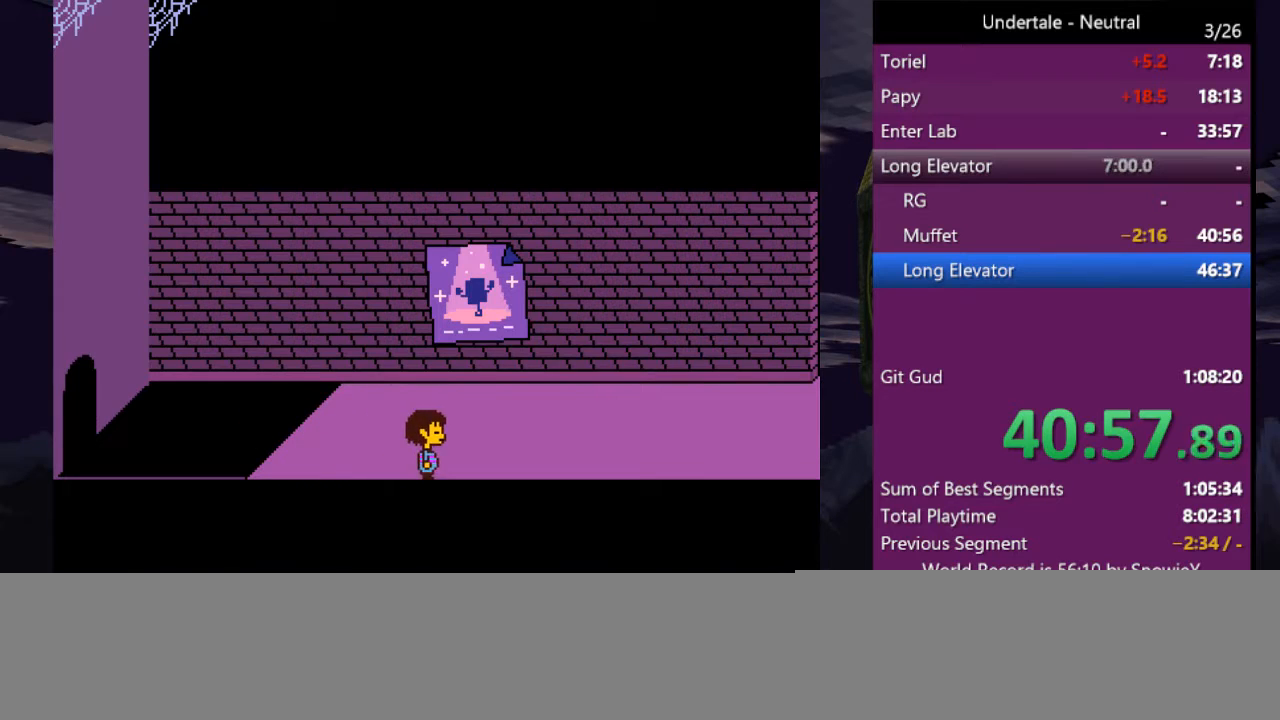
{"keys": ["right", "up"], "events": [[33, "down", "up"], [366, "up", "down"]]}
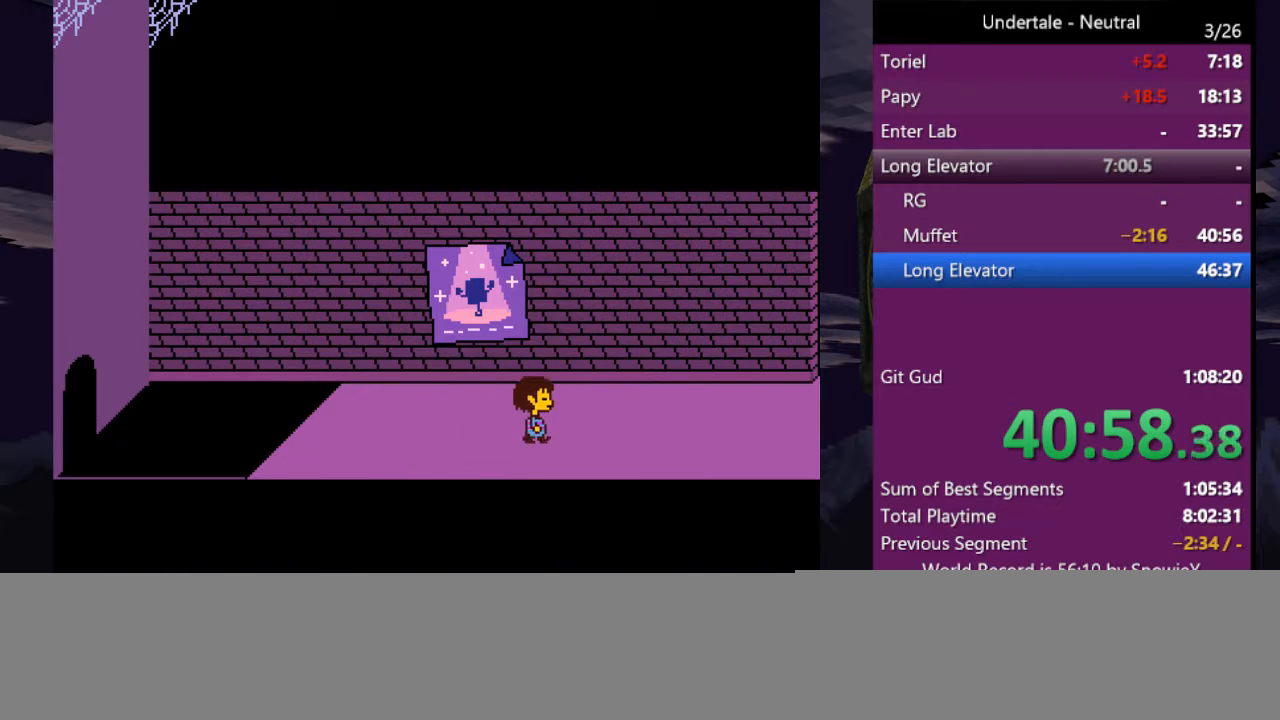
{"keys": ["right"], "events": [[100, "up", "up"]]}
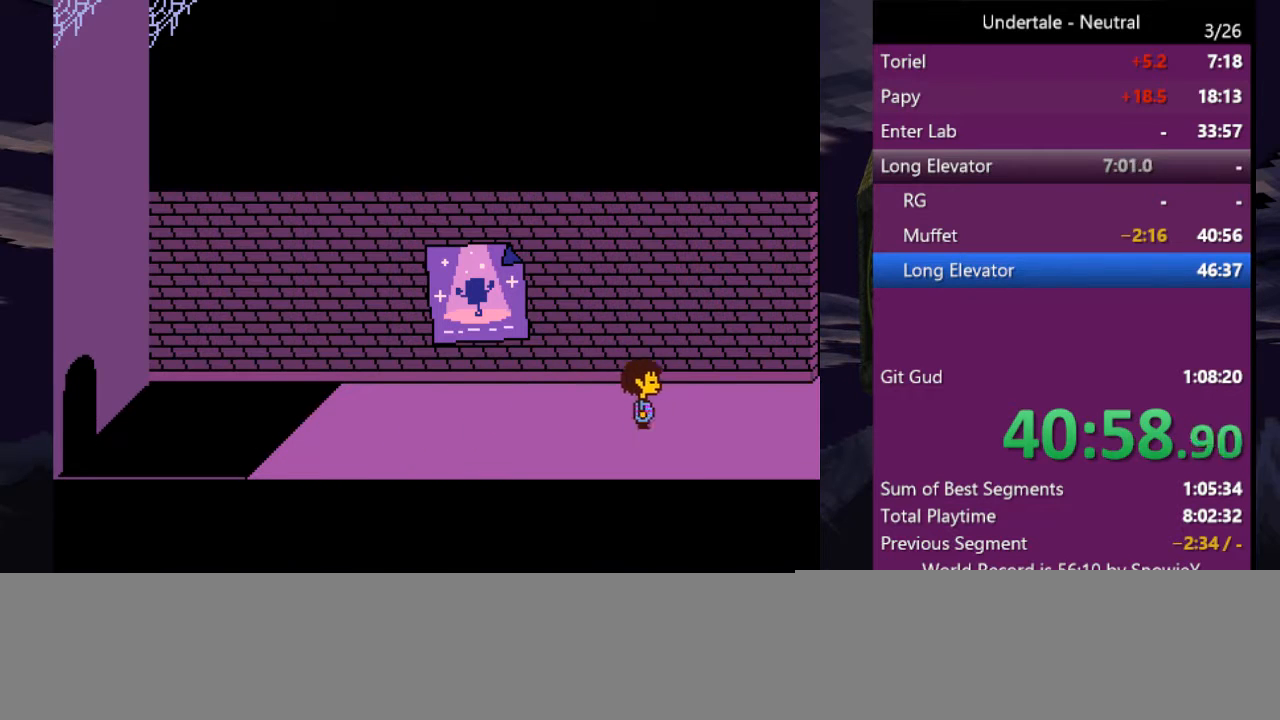
{"keys": ["right"], "events": []}
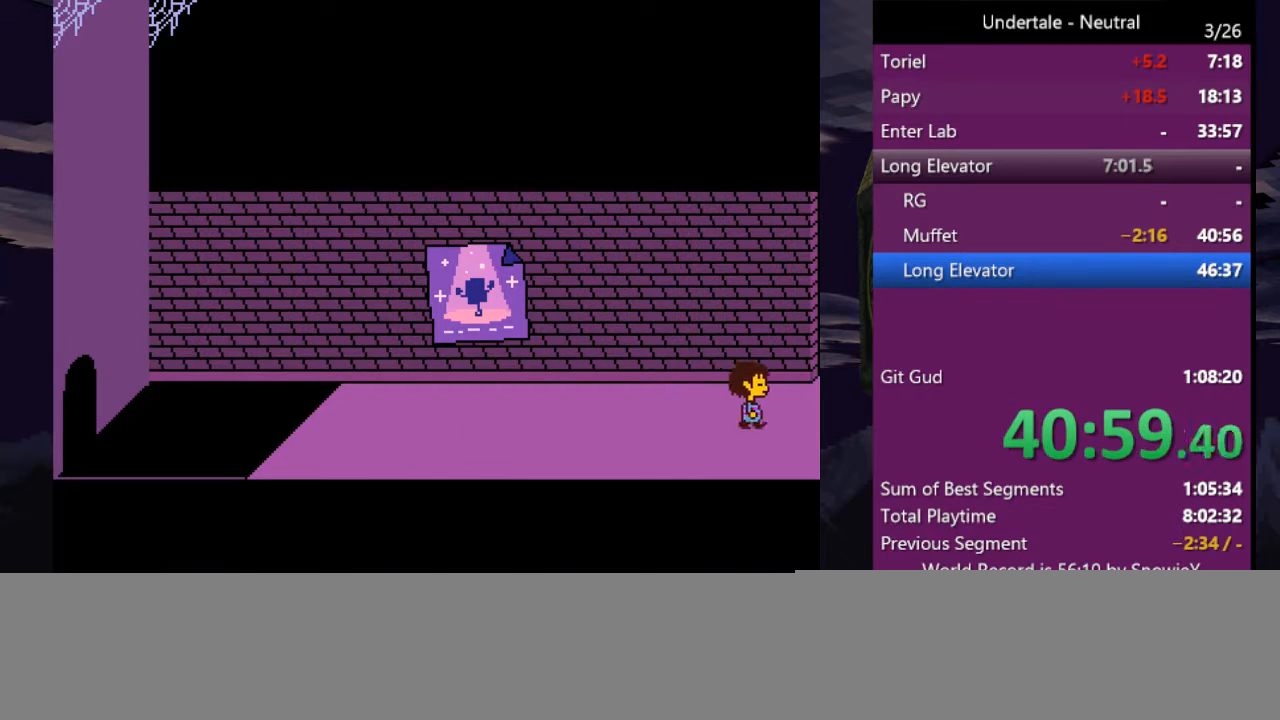
{"keys": ["right"], "events": []}
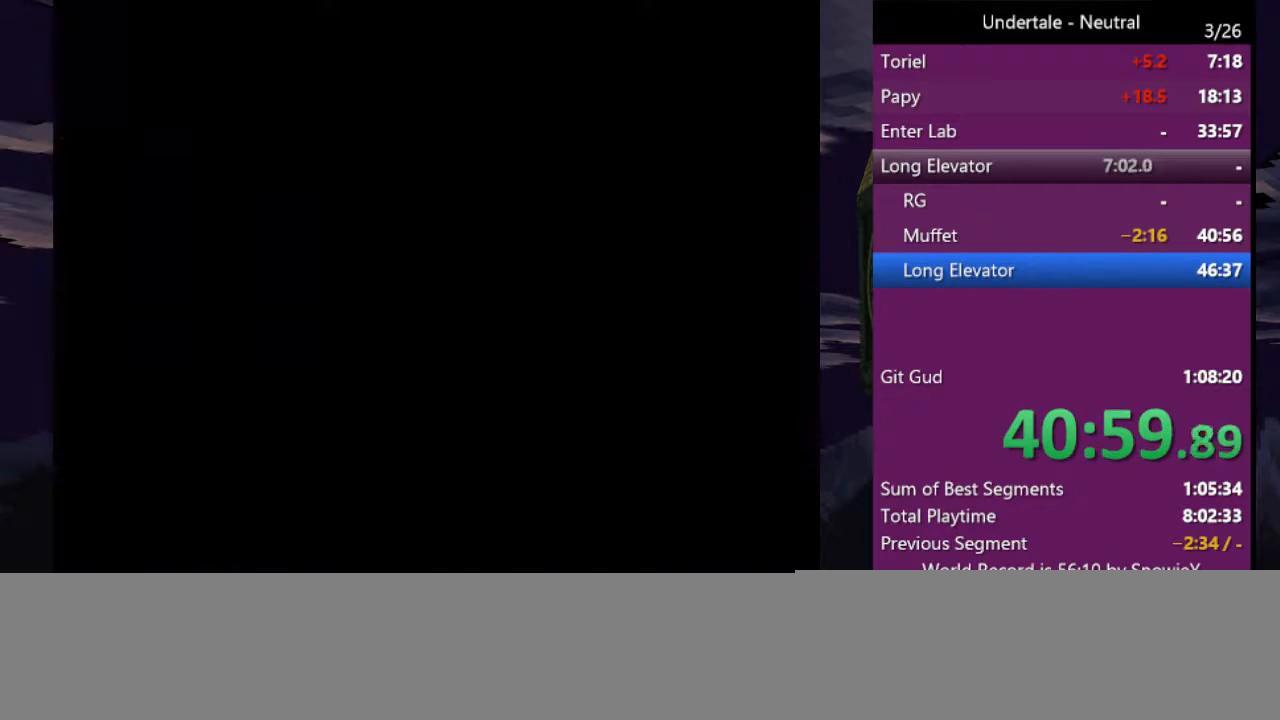
{"keys": ["right", "up"], "events": [[500, "up", "down"]]}
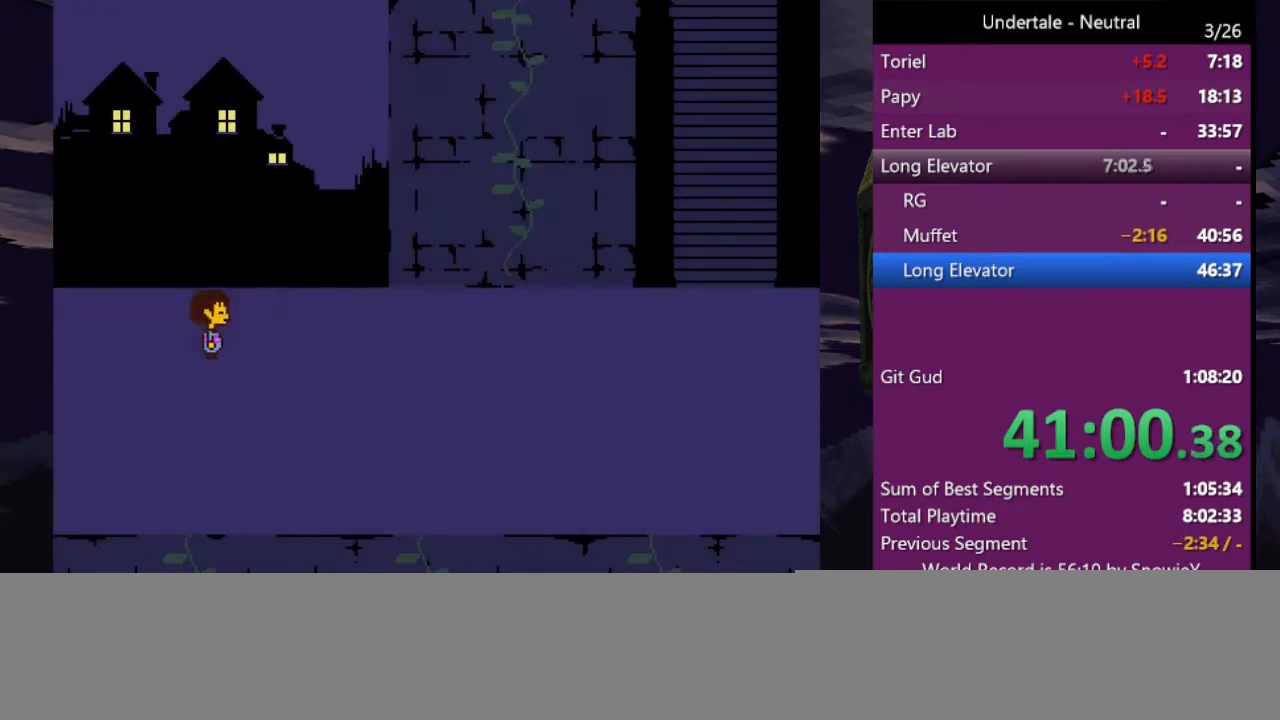
{"keys": ["right", "up"], "events": []}
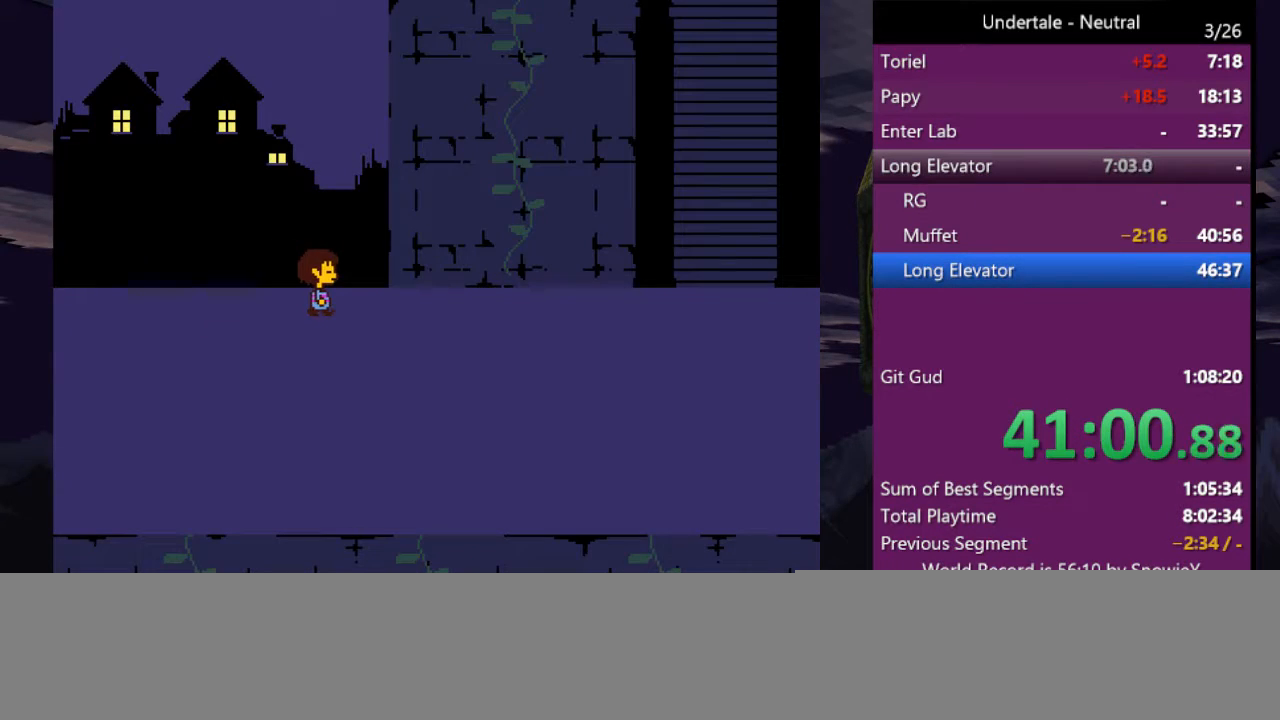
{"keys": ["c", "right"], "events": [[33, "up", "up"], [433, "c", "down"]]}
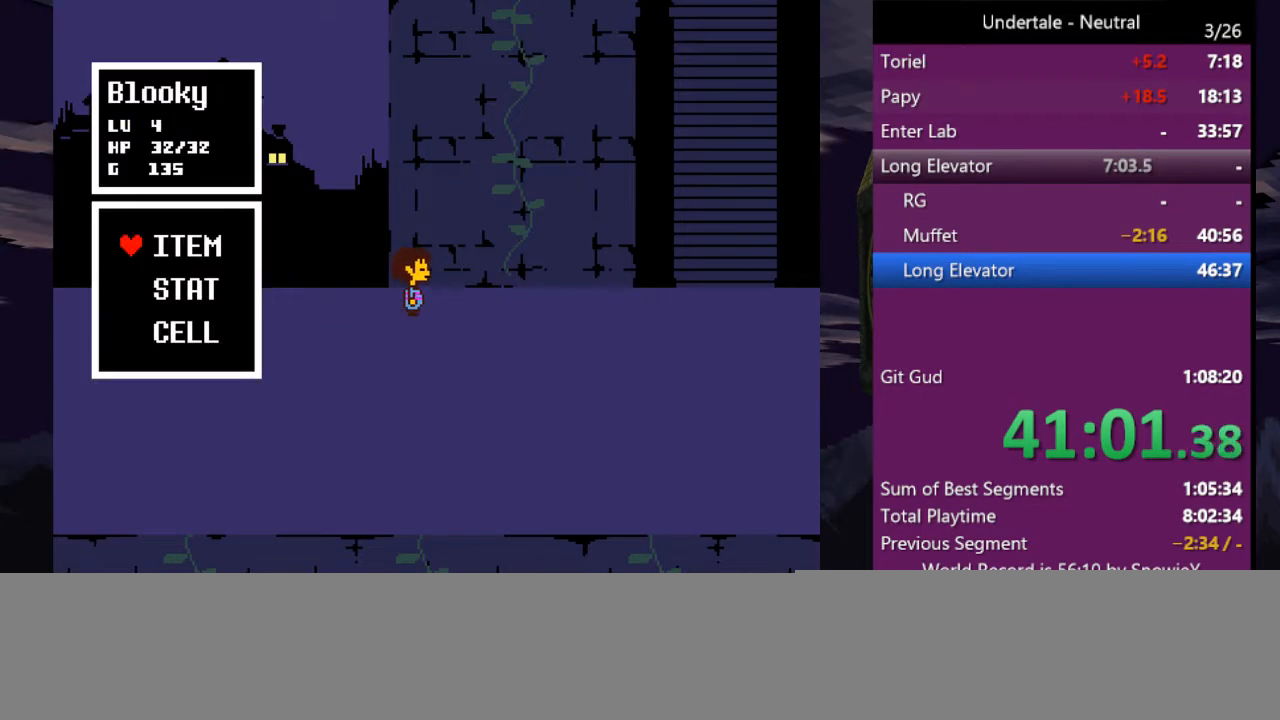
{"keys": ["z"], "events": [[100, "c", "up"], [333, "right", "up"], [466, "z", "down"]]}
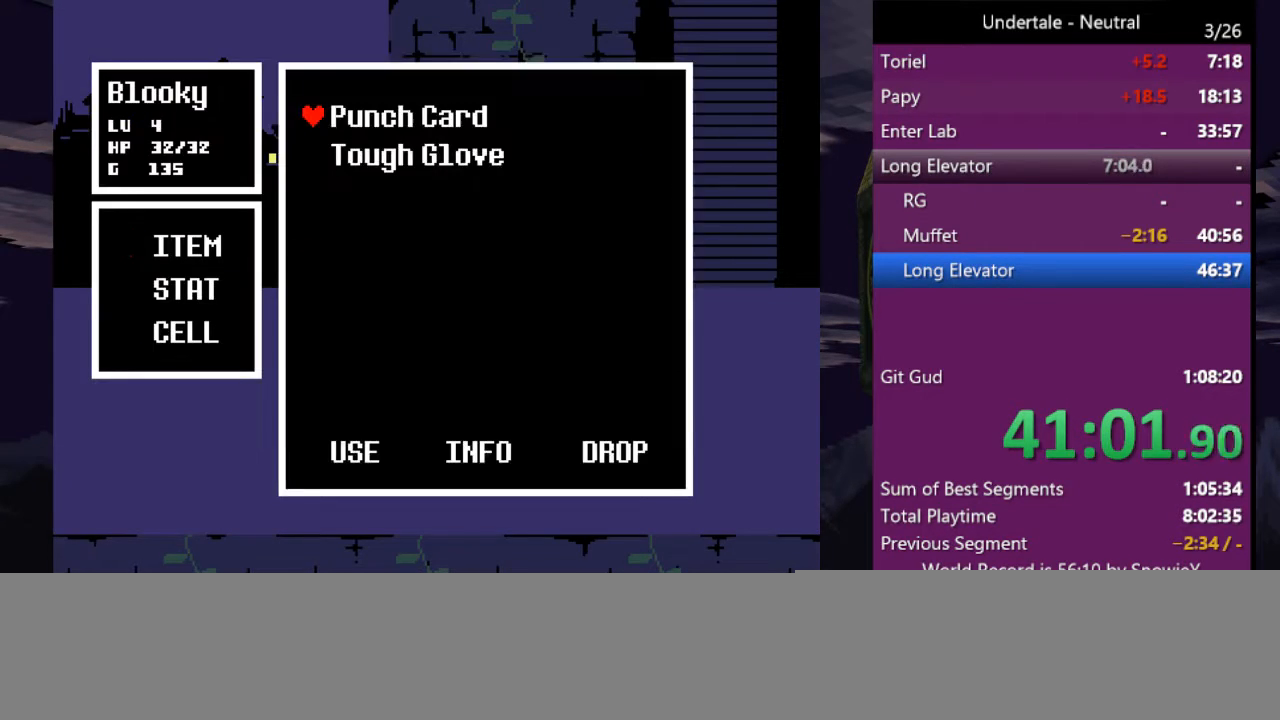
{"keys": ["z"], "events": [[66, "z", "up"], [100, "z", "down"], [200, "z", "up"], [233, "z", "down"], [333, "z", "up"], [433, "z", "down"]]}
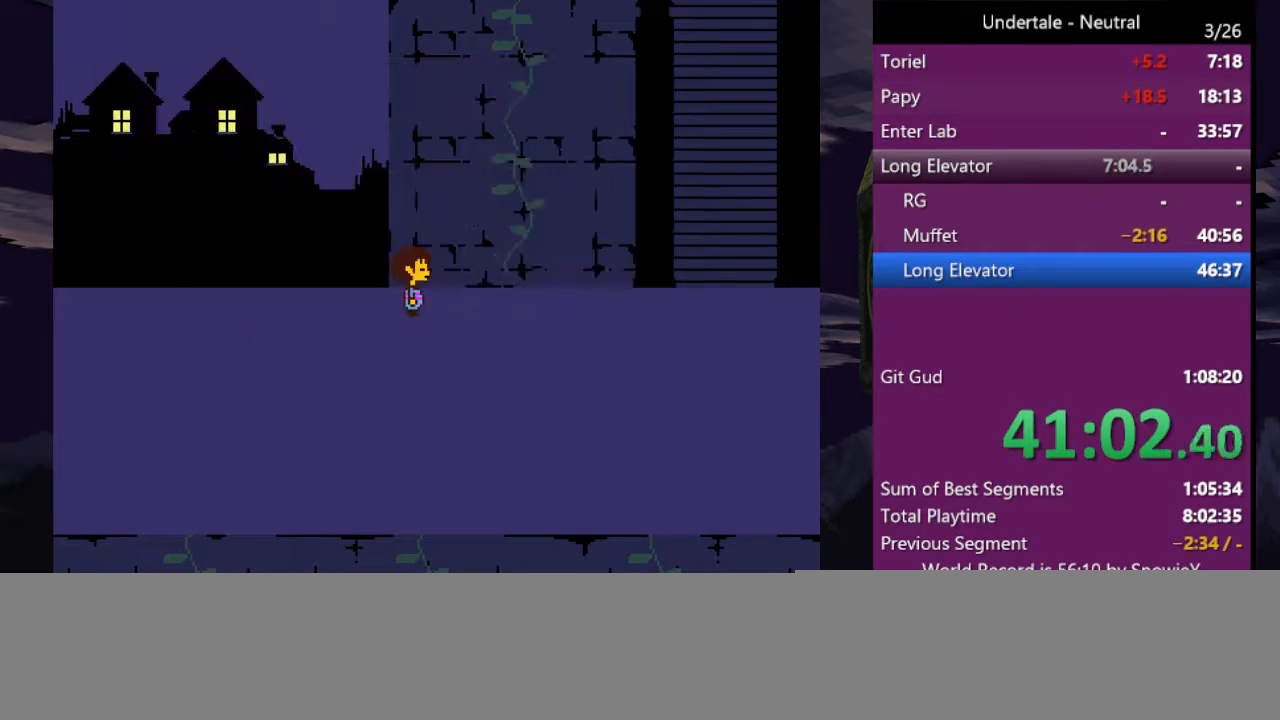
{"keys": [], "events": [[33, "z", "up"], [400, "c", "down"], [400, "right", "down"], [500, "c", "up"], [500, "right", "up"]]}